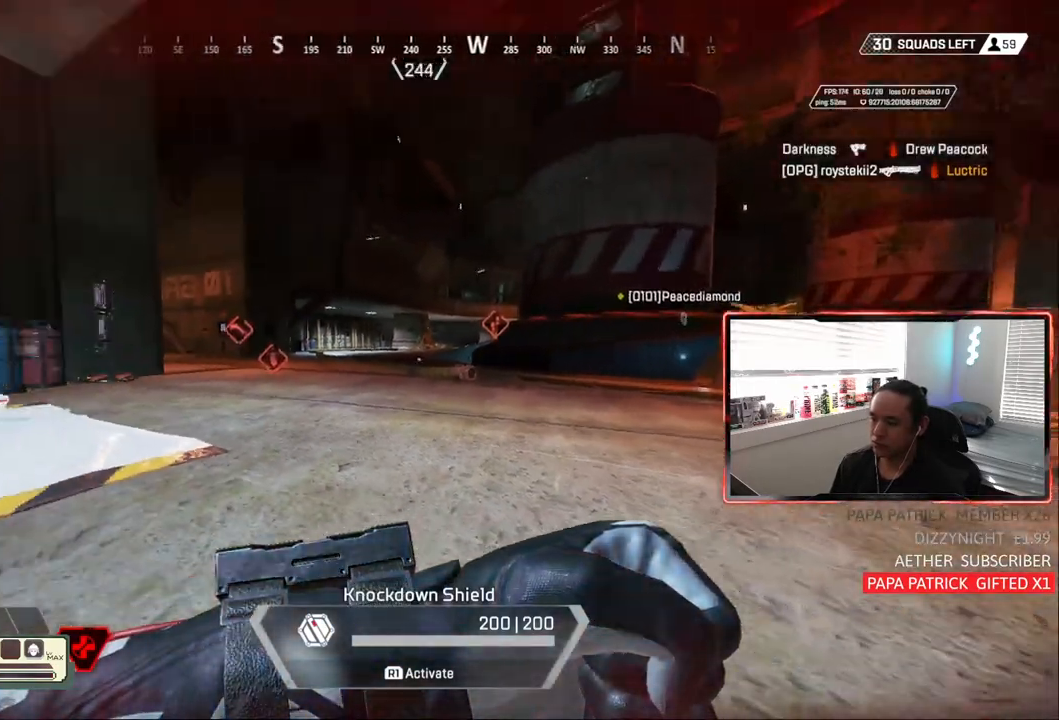
Gameplay with a controller (PlayStation layout); each line is a JSON object with the inputs held at the frame after it. "events" lists button and stick changes between this image and that frame as [ms after this image, input, new state], when the widget could be followed in between. Not read: R1 START.
{"buttons": [], "left_stick": "down-right", "right_stick": "center", "events": [[183, "right_stick", "center"]]}
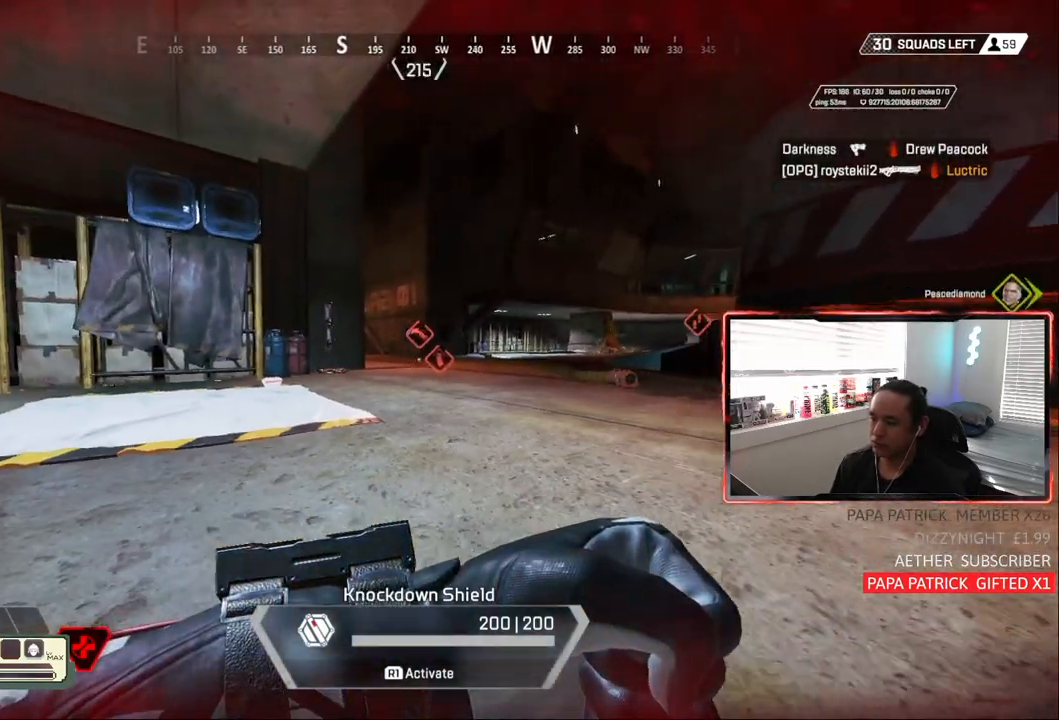
{"buttons": [], "left_stick": "right", "right_stick": "right", "events": [[17, "right_stick", "right"], [283, "left_stick", "right"]]}
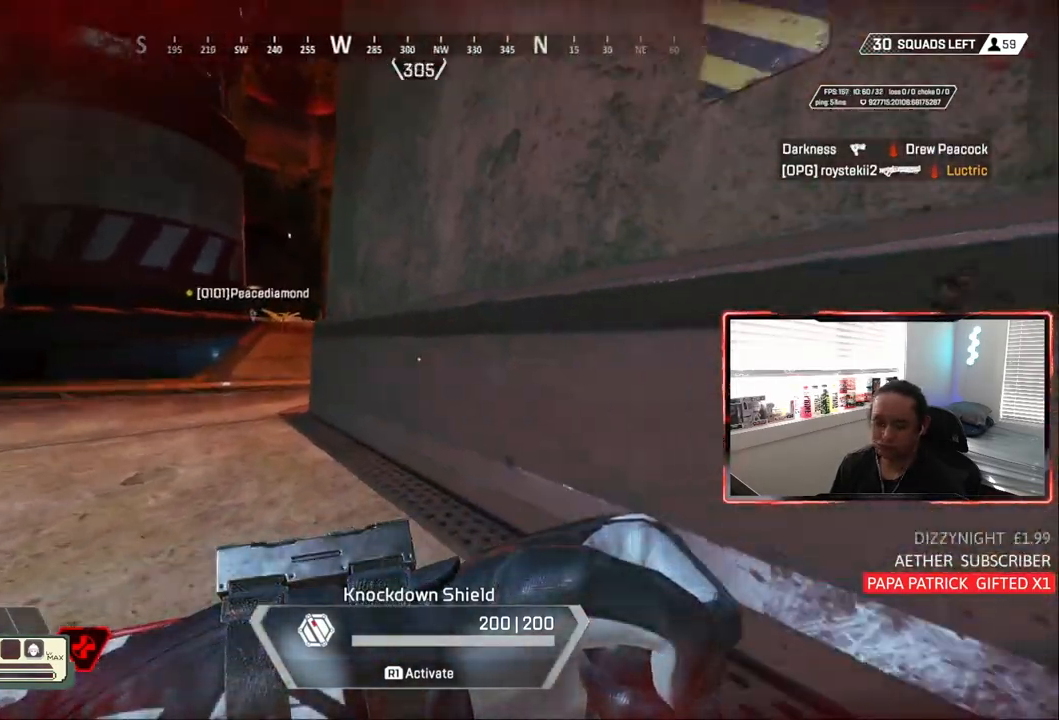
{"buttons": [], "left_stick": "up-right", "right_stick": "center", "events": [[200, "left_stick", "up-right"], [283, "right_stick", "center"]]}
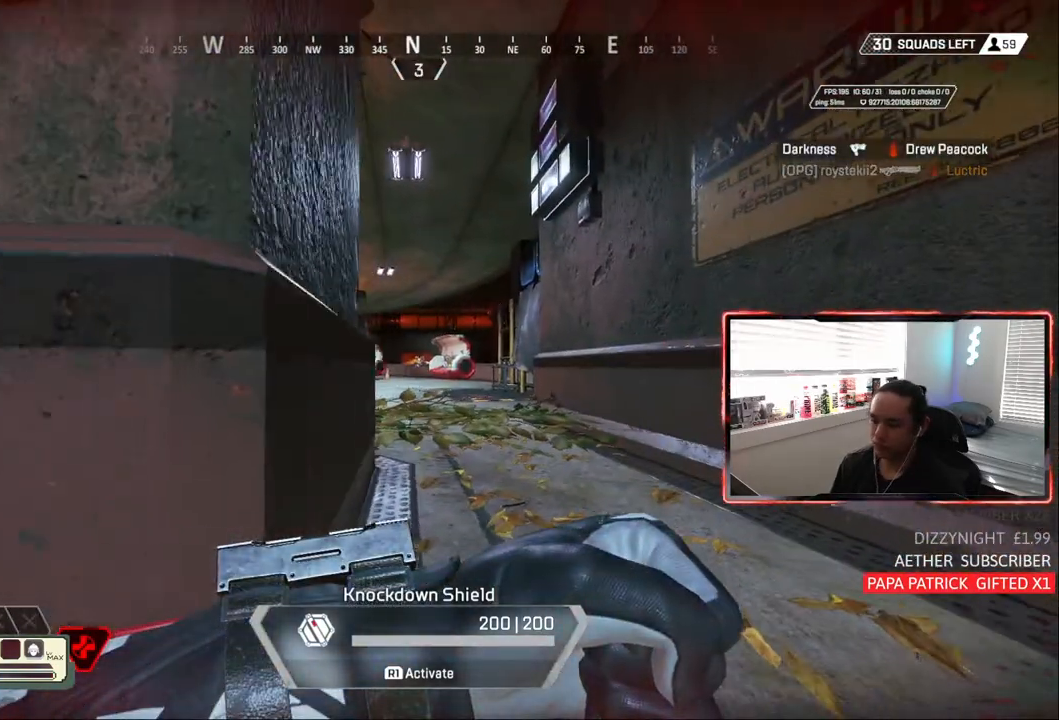
{"buttons": [], "left_stick": "up", "right_stick": "center", "events": [[400, "left_stick", "up"]]}
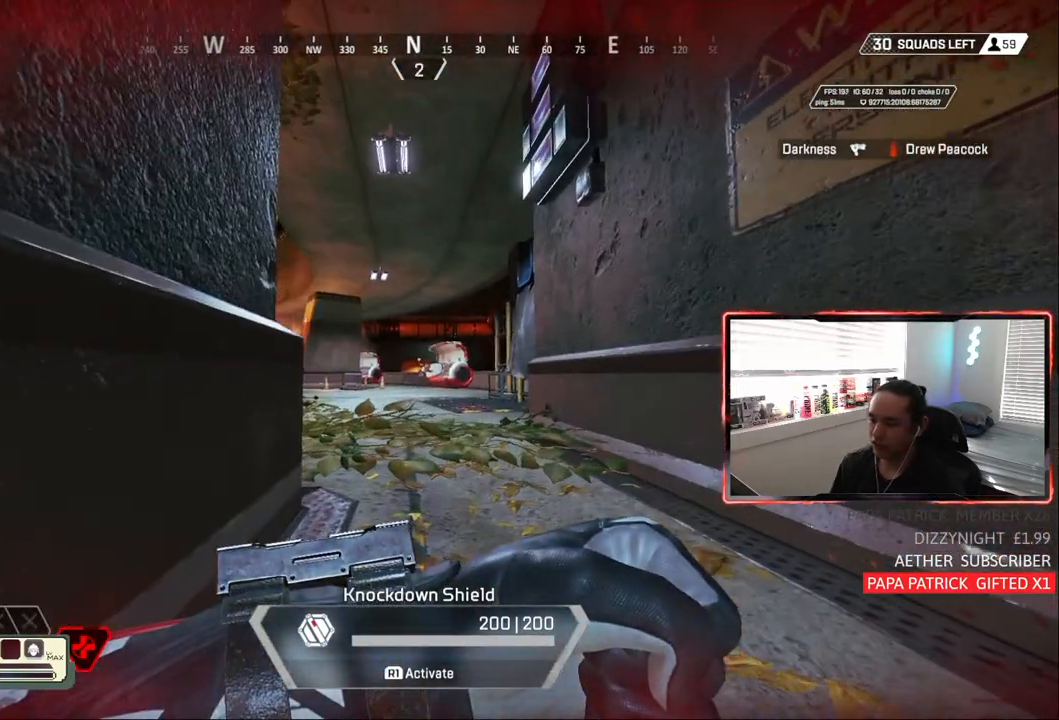
{"buttons": [], "left_stick": "up", "right_stick": "center", "events": []}
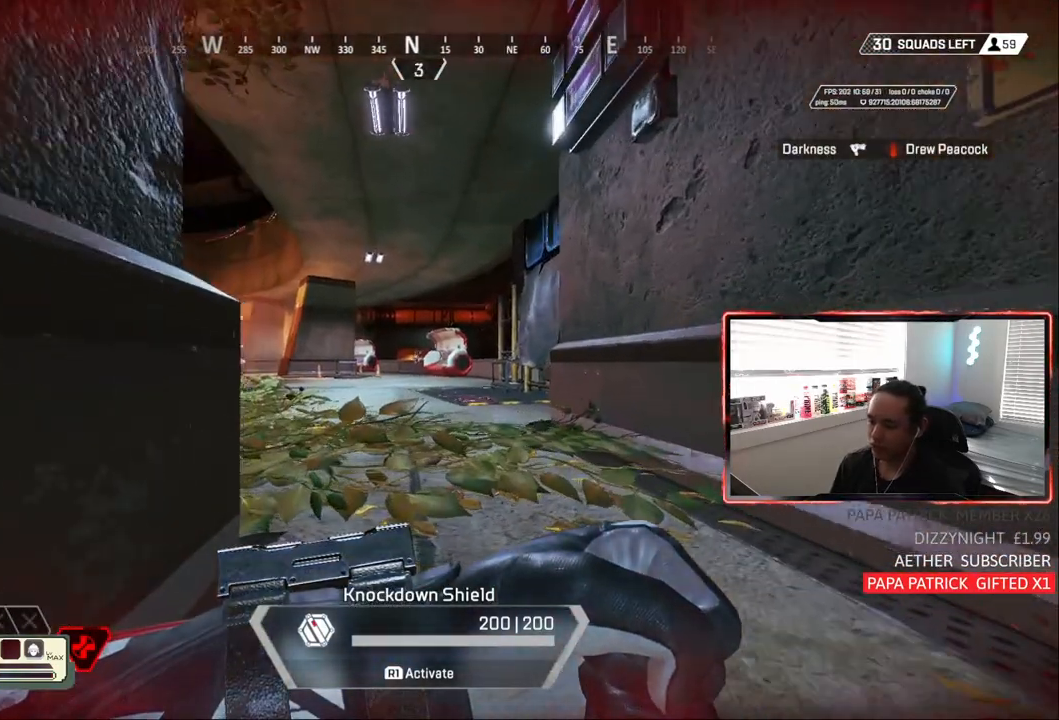
{"buttons": [], "left_stick": "up", "right_stick": "center", "events": []}
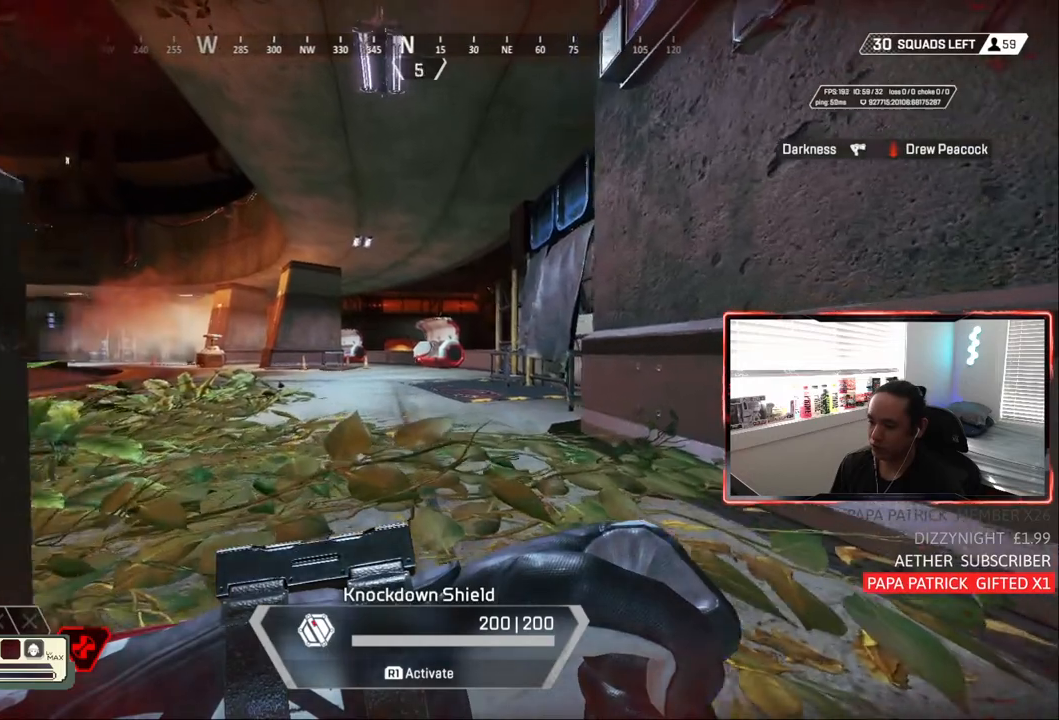
{"buttons": [], "left_stick": "up-left", "right_stick": "center", "events": [[83, "left_stick", "up-left"]]}
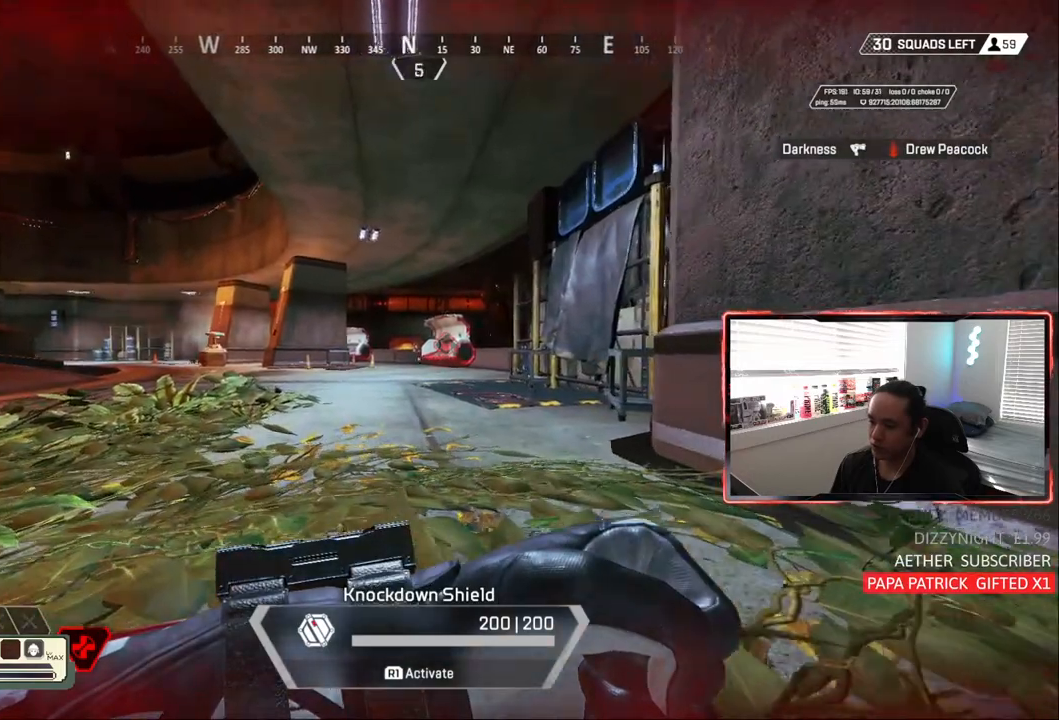
{"buttons": [], "left_stick": "left", "right_stick": "center", "events": [[367, "left_stick", "left"]]}
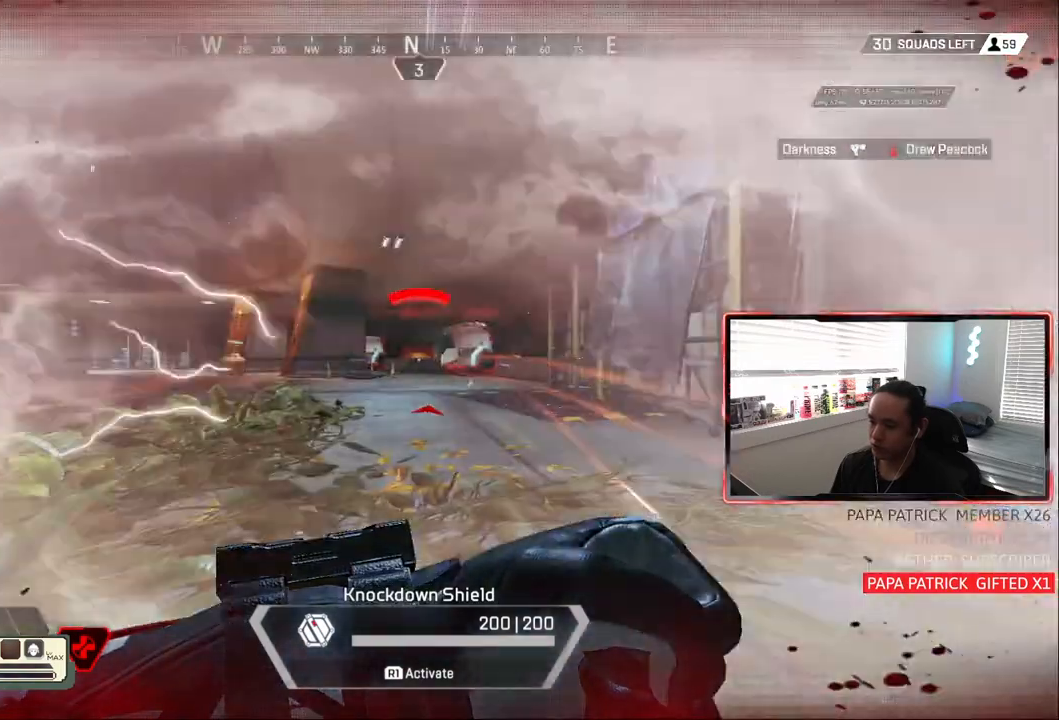
{"buttons": [], "left_stick": "center", "right_stick": "center", "events": [[500, "left_stick", "center"]]}
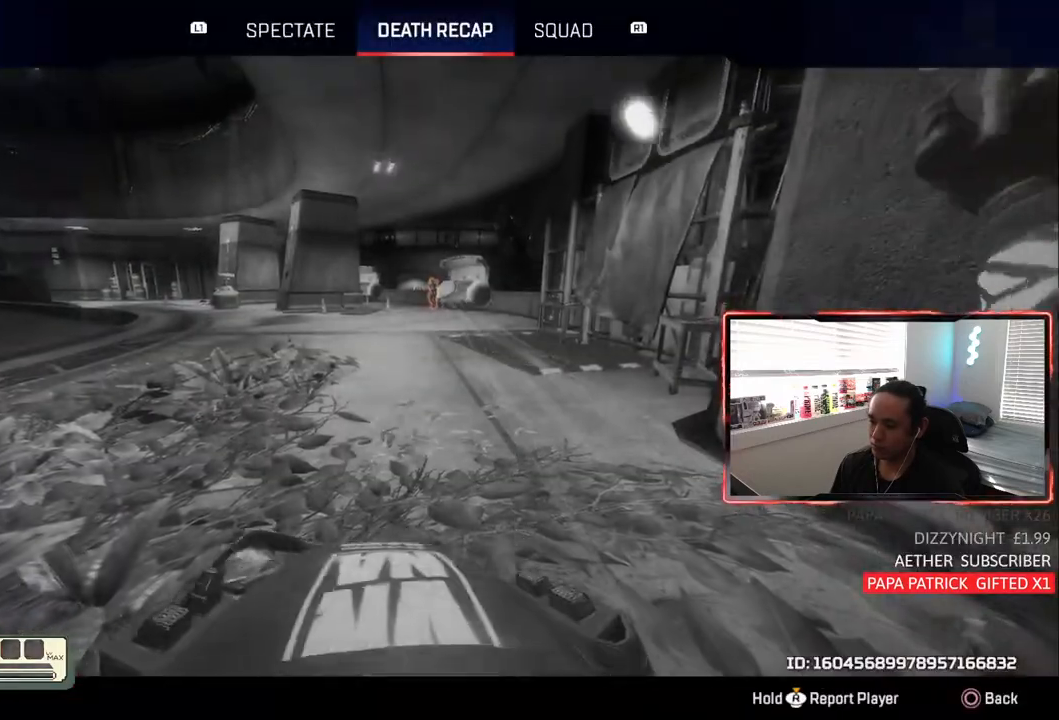
{"buttons": [], "left_stick": "center", "right_stick": "center", "events": []}
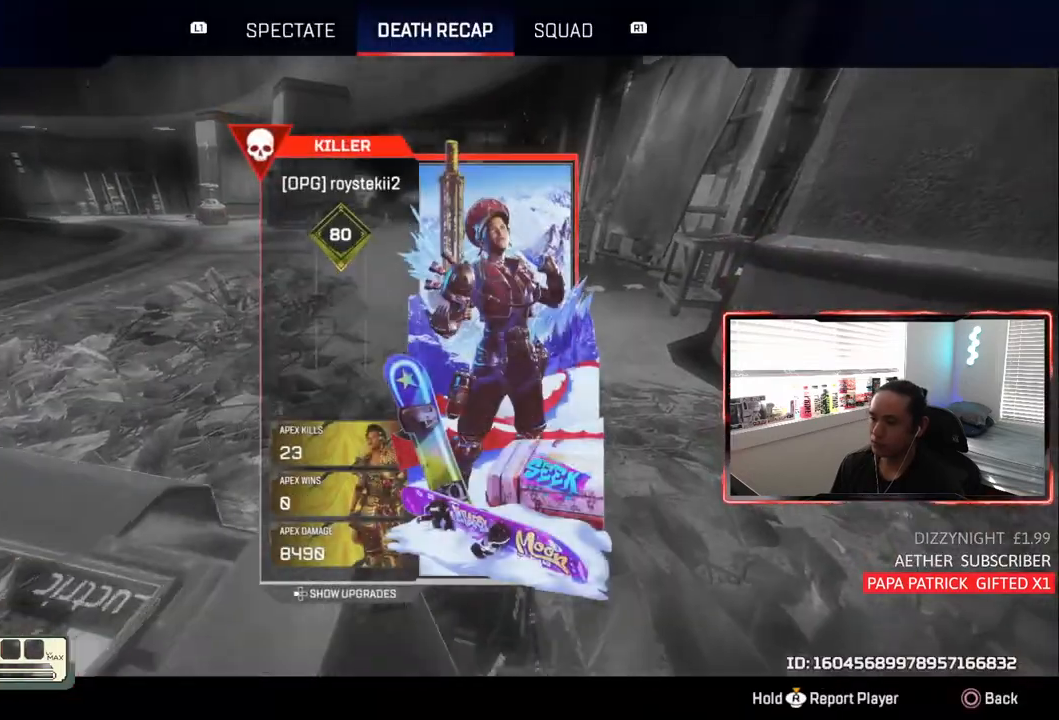
{"buttons": ["L1"], "left_stick": "center", "right_stick": "center", "events": [[417, "L1", "down"]]}
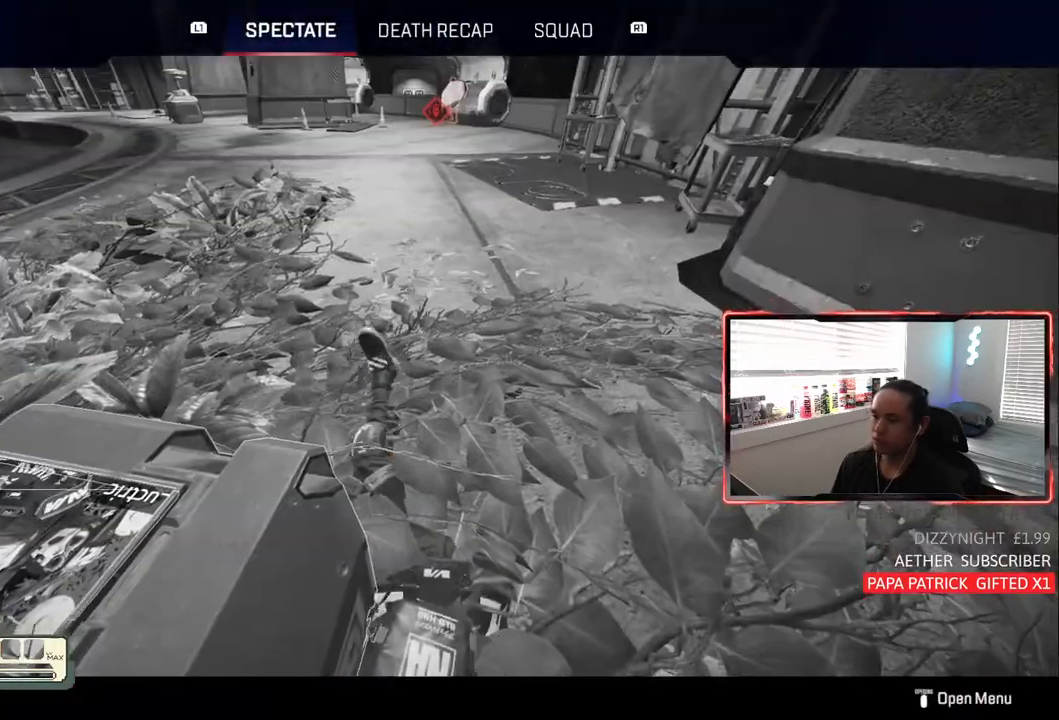
{"buttons": [], "left_stick": "center", "right_stick": "center", "events": [[33, "L1", "up"]]}
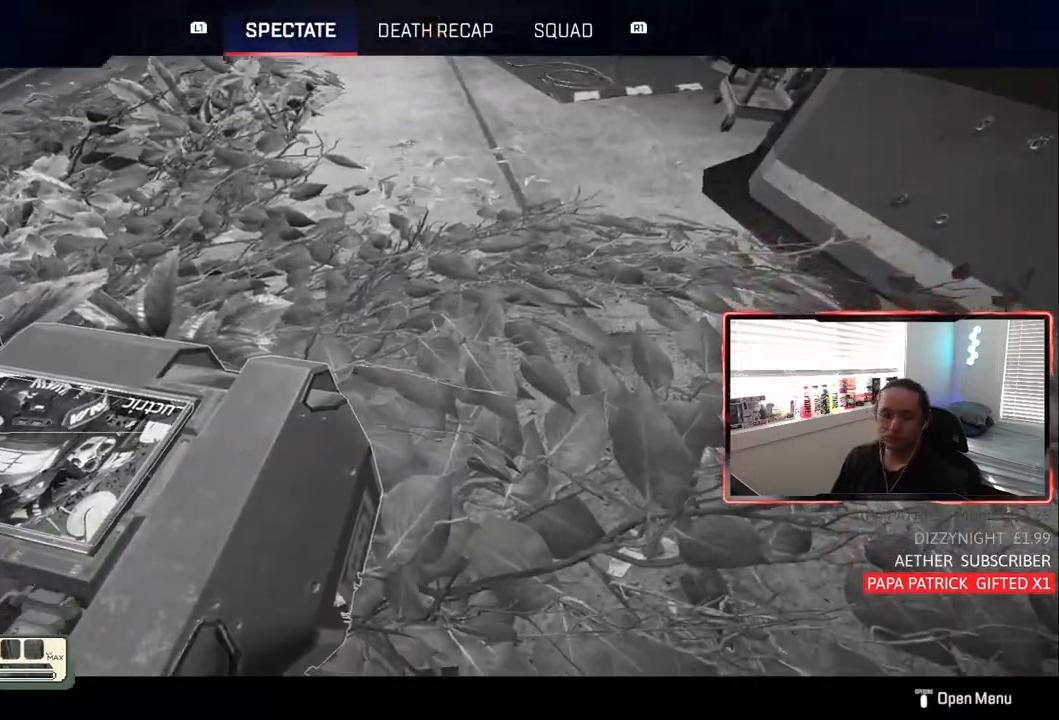
{"buttons": [], "left_stick": "center", "right_stick": "center", "events": []}
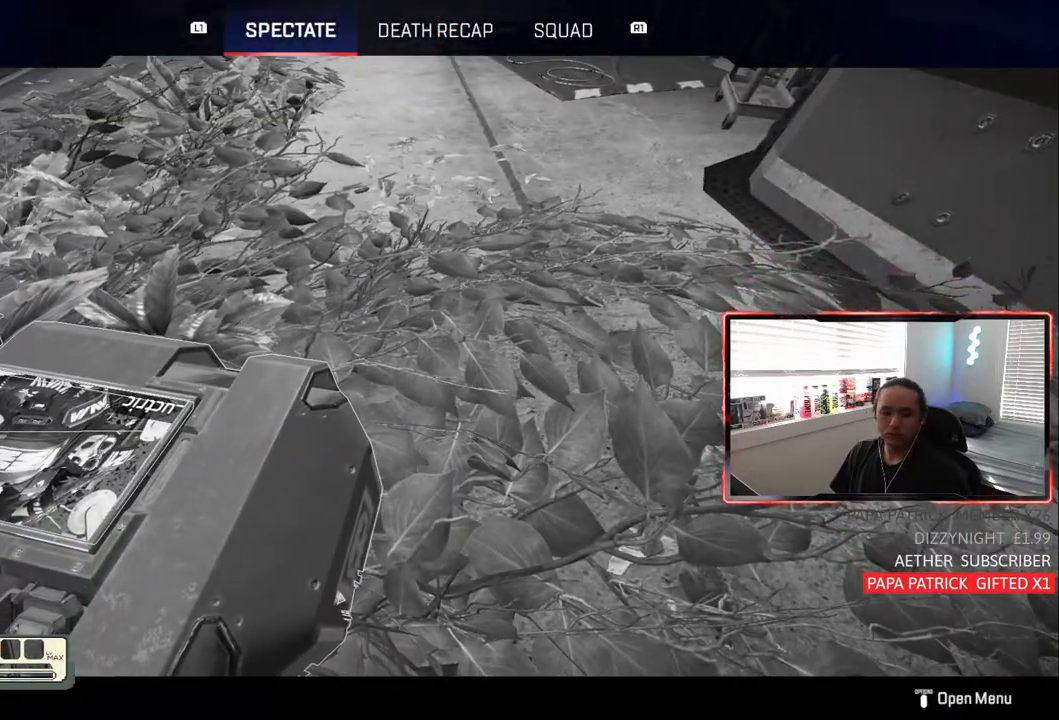
{"buttons": [], "left_stick": "center", "right_stick": "center", "events": []}
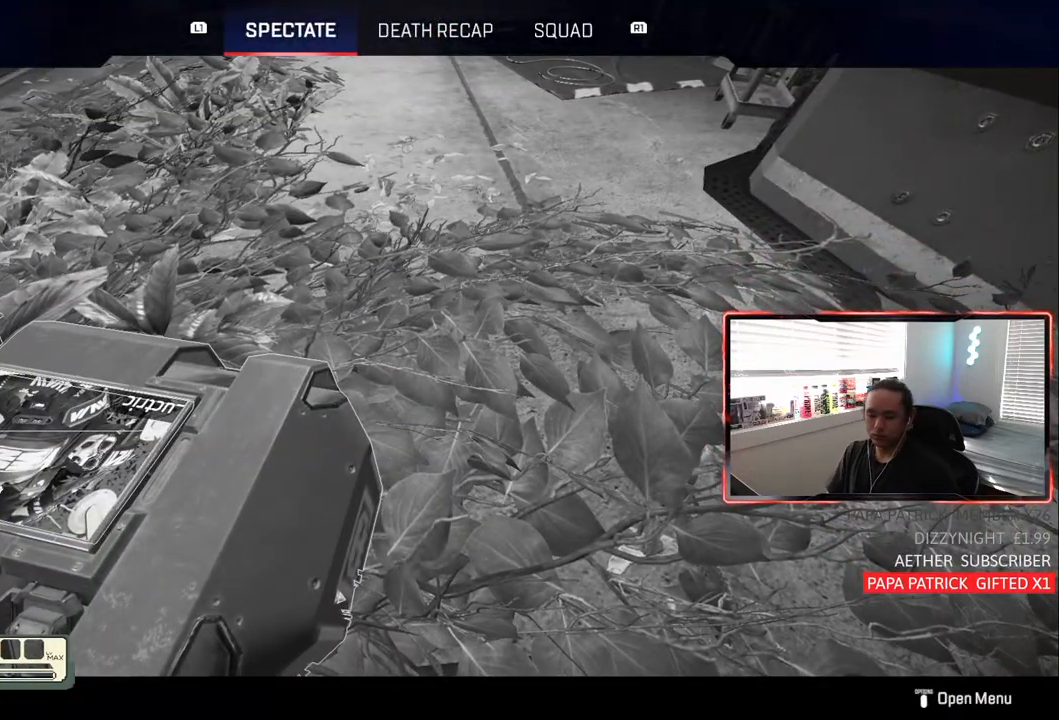
{"buttons": [], "left_stick": "center", "right_stick": "center", "events": []}
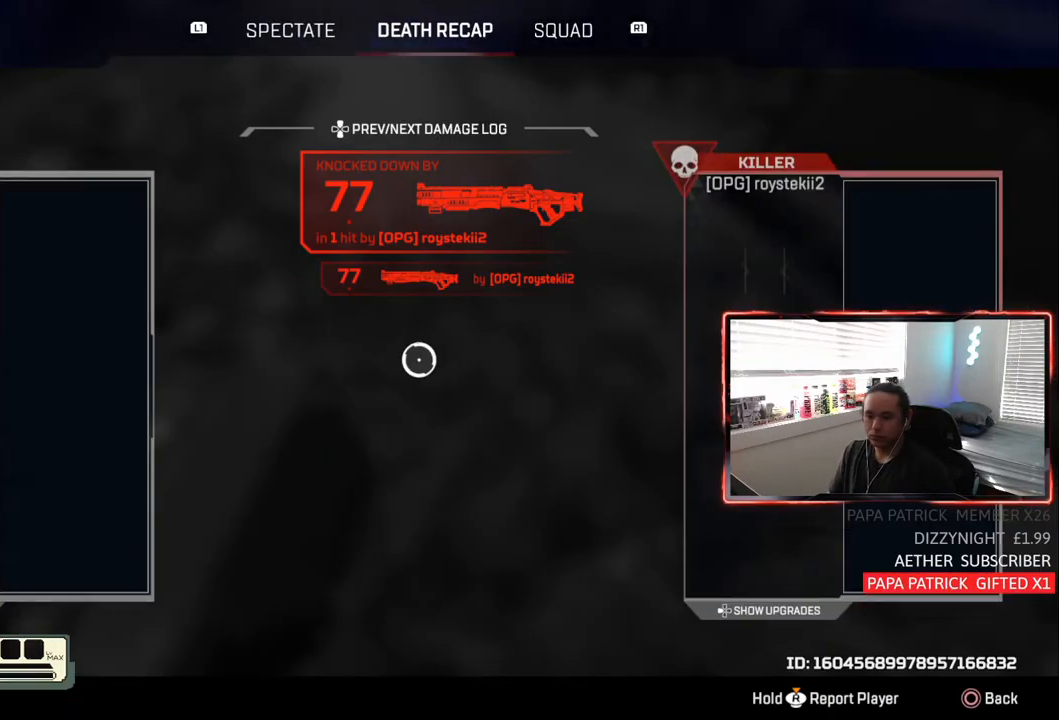
{"buttons": [], "left_stick": "center", "right_stick": "center", "events": []}
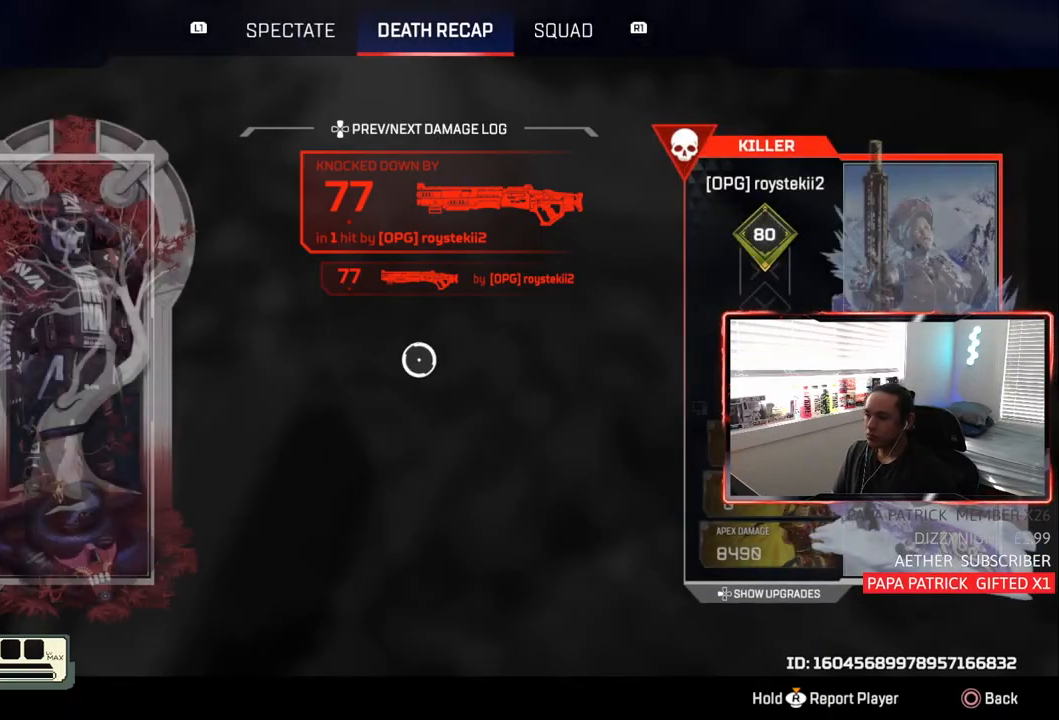
{"buttons": [], "left_stick": "center", "right_stick": "center", "events": []}
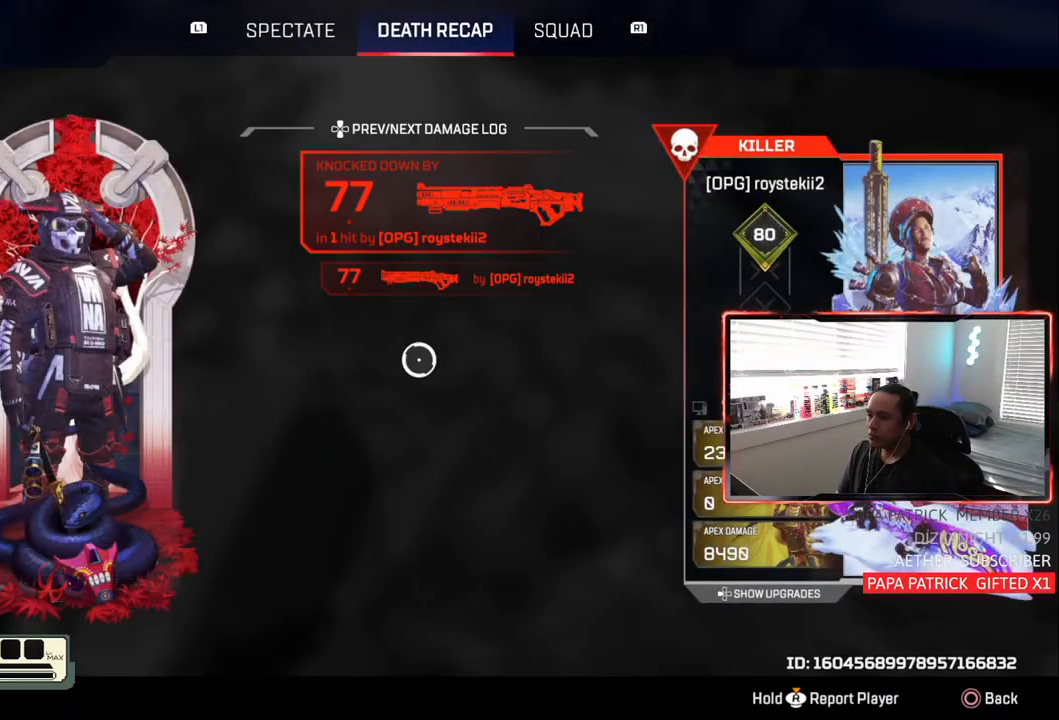
{"buttons": [], "left_stick": "center", "right_stick": "center", "events": []}
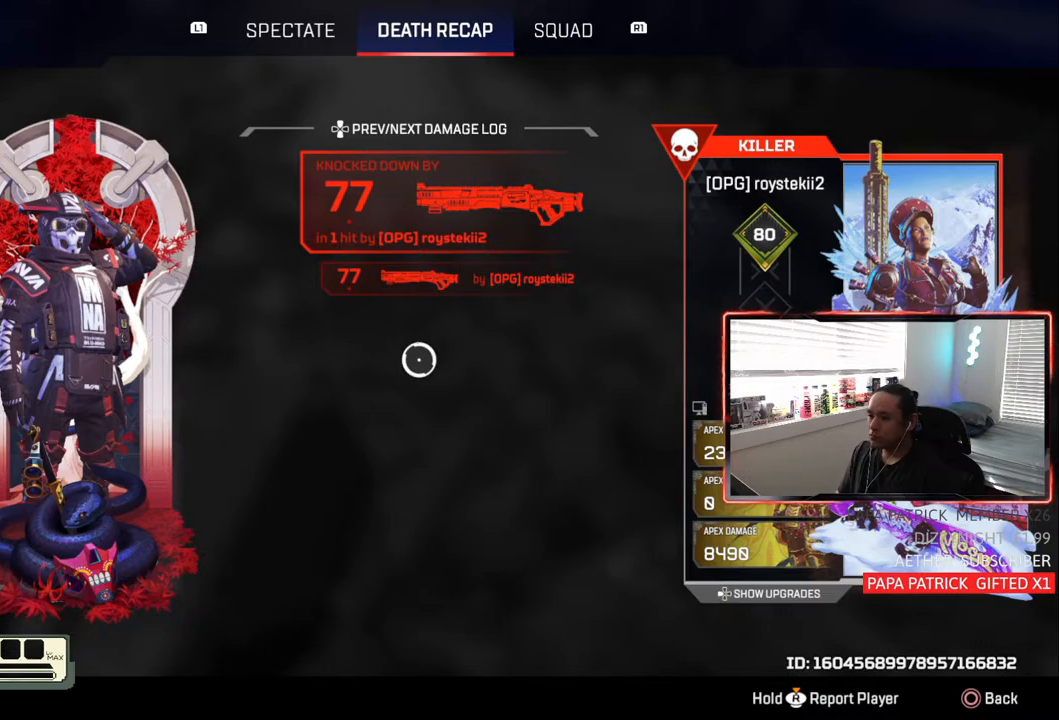
{"buttons": [], "left_stick": "center", "right_stick": "center", "events": []}
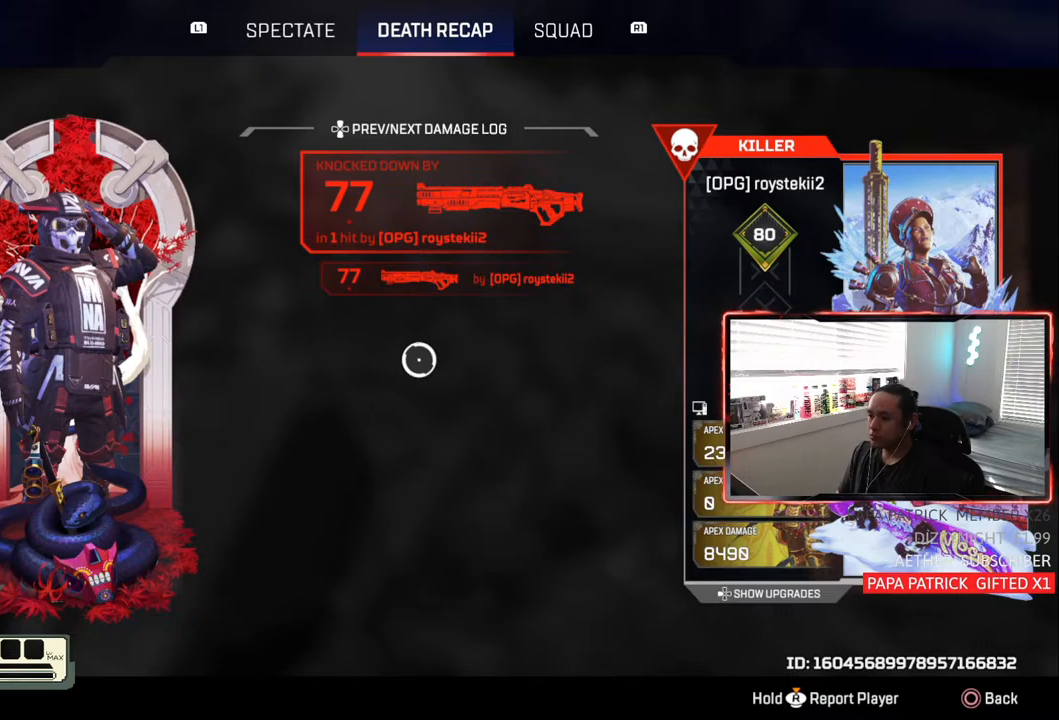
{"buttons": [], "left_stick": "center", "right_stick": "center", "events": [[283, "L1", "down"], [450, "L1", "up"]]}
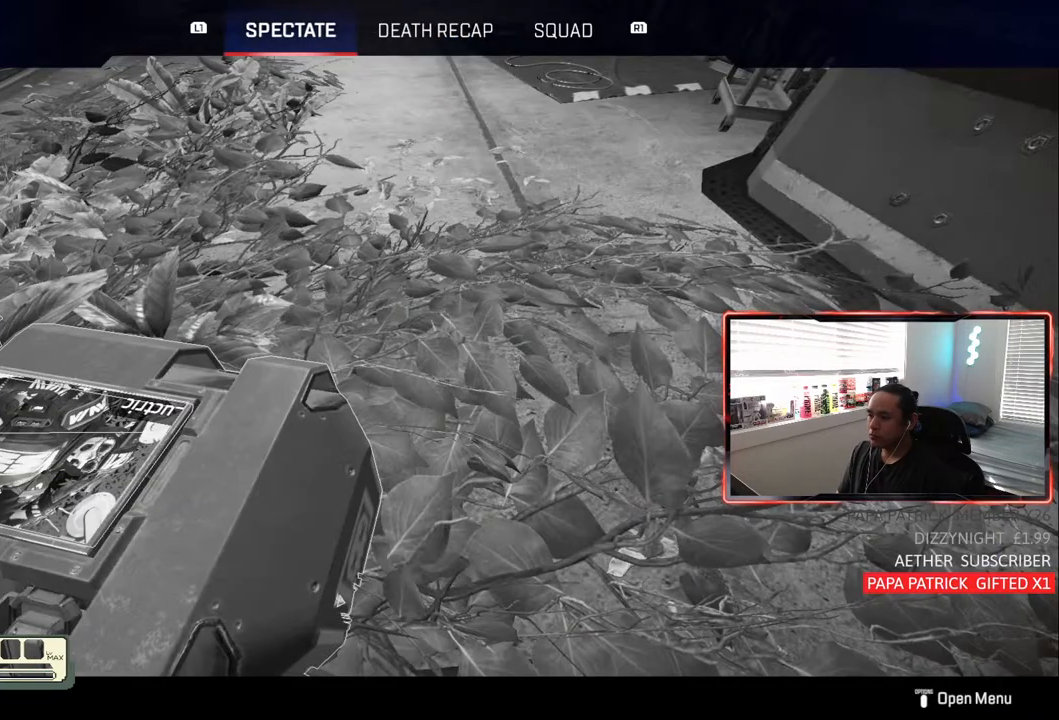
{"buttons": [], "left_stick": "center", "right_stick": "center", "events": []}
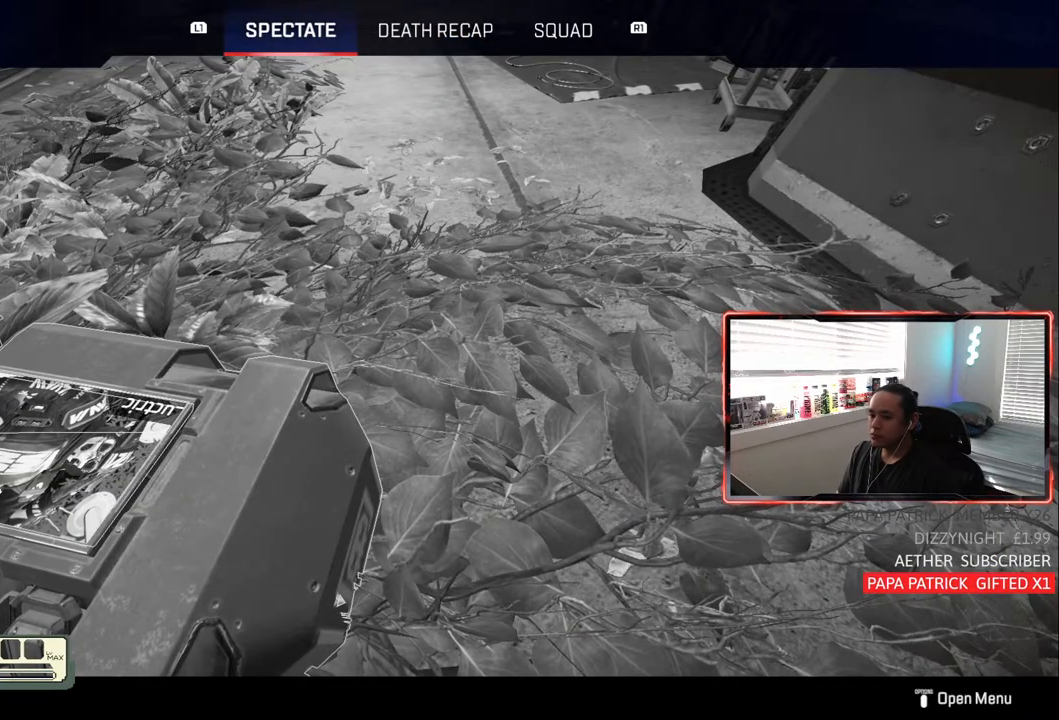
{"buttons": [], "left_stick": "center", "right_stick": "center", "events": []}
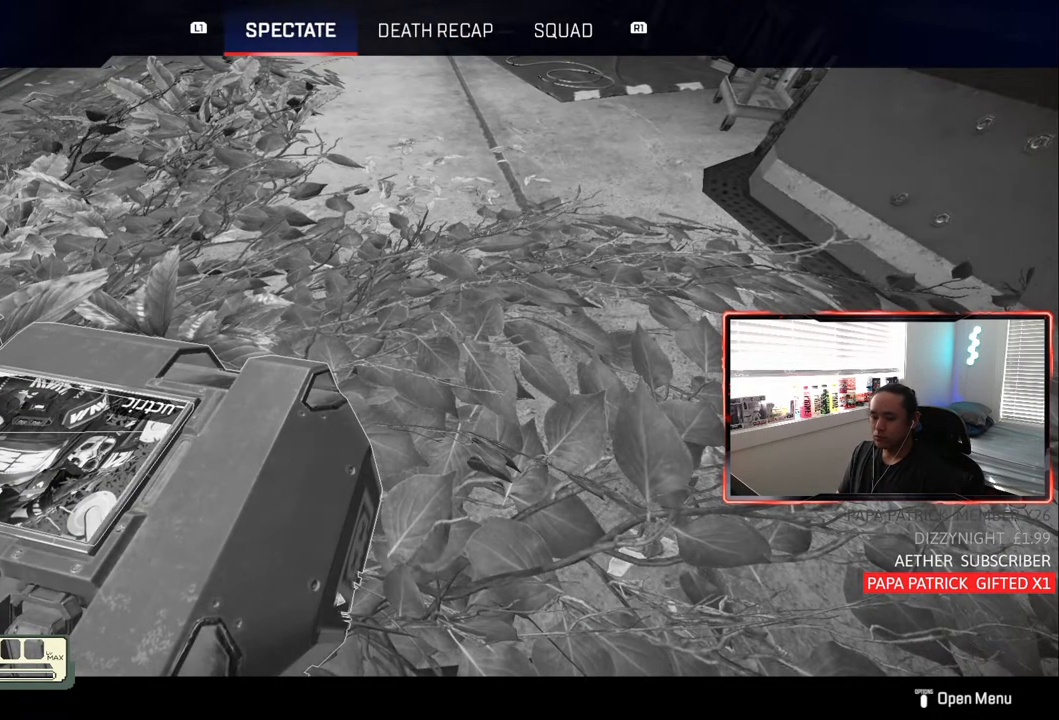
{"buttons": [], "left_stick": "center", "right_stick": "center", "events": []}
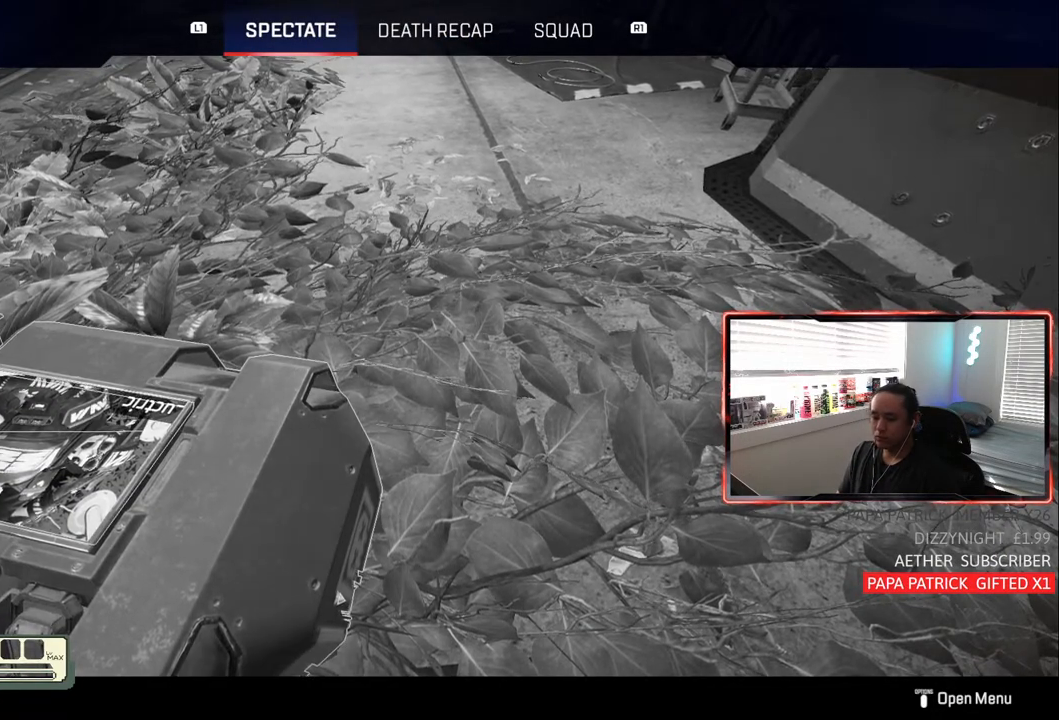
{"buttons": [], "left_stick": "center", "right_stick": "center", "events": []}
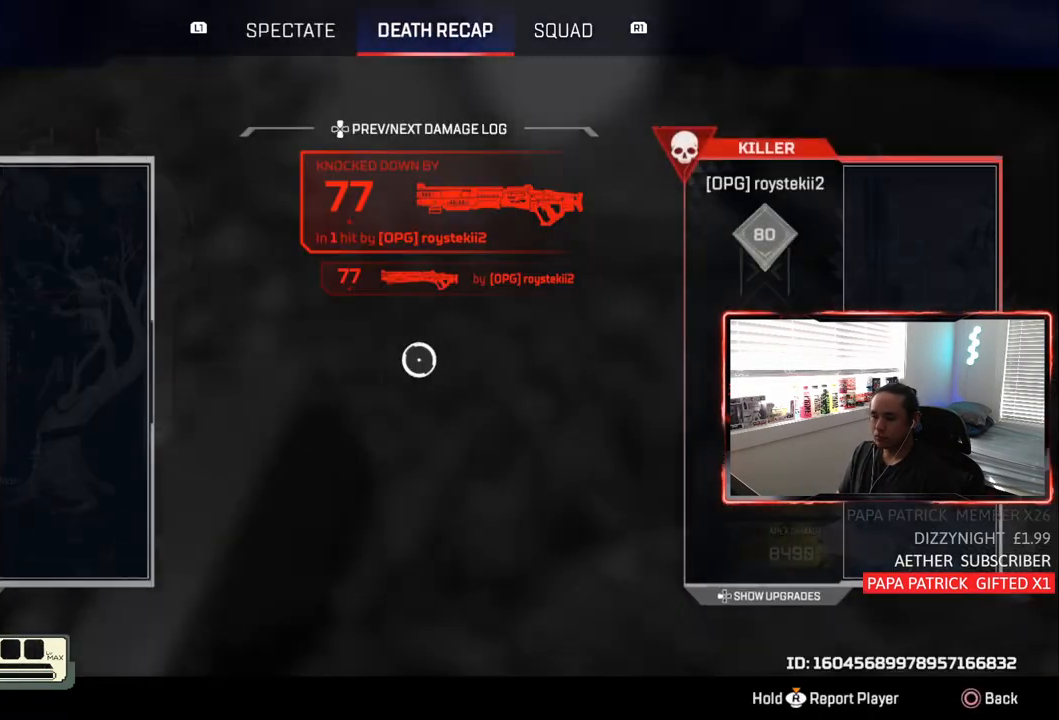
{"buttons": ["L1"], "left_stick": "center", "right_stick": "center", "events": [[433, "L1", "down"]]}
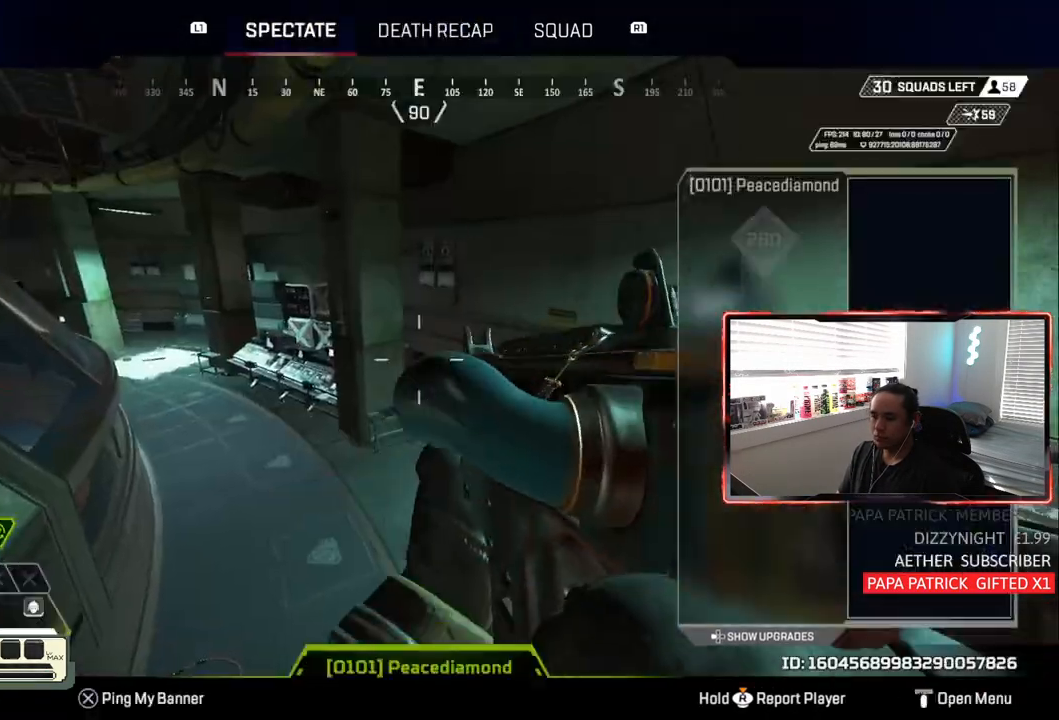
{"buttons": [], "left_stick": "center", "right_stick": "center", "events": [[83, "L1", "up"]]}